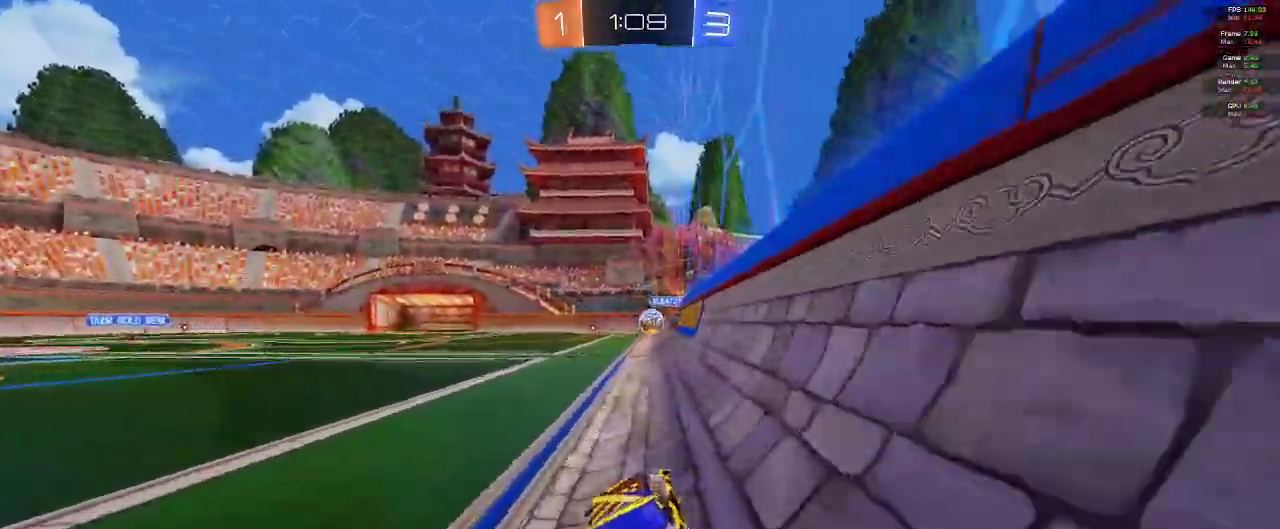
Gameplay with a controller (Xbox layout); each line is a JSON object with the inputs held at the frame after it. "events" lists button and stick changes between this image and that frame as [ms after this image, input, new state], when the widget could be followed in between.
{"buttons": ["B", "R2"], "left_stick": "up-left", "right_stick": "center", "events": [[133, "left_stick", "up"], [250, "A", "down"], [250, "L1", "down"], [250, "left_stick", "up-left"], [333, "A", "up"], [383, "A", "down"], [450, "A", "up"], [500, "L1", "up"]]}
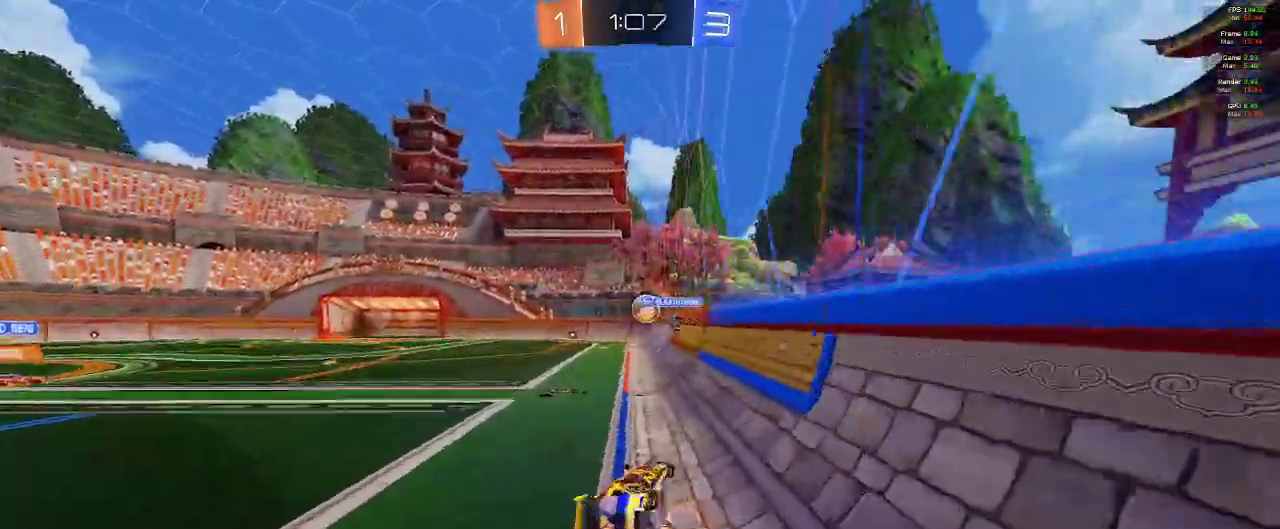
{"buttons": ["A", "R2"], "left_stick": "center", "right_stick": "center", "events": [[17, "L2", "down"], [33, "left_stick", "center"], [83, "L2", "up"], [250, "L2", "down"], [383, "L2", "up"], [483, "A", "down"], [483, "B", "up"]]}
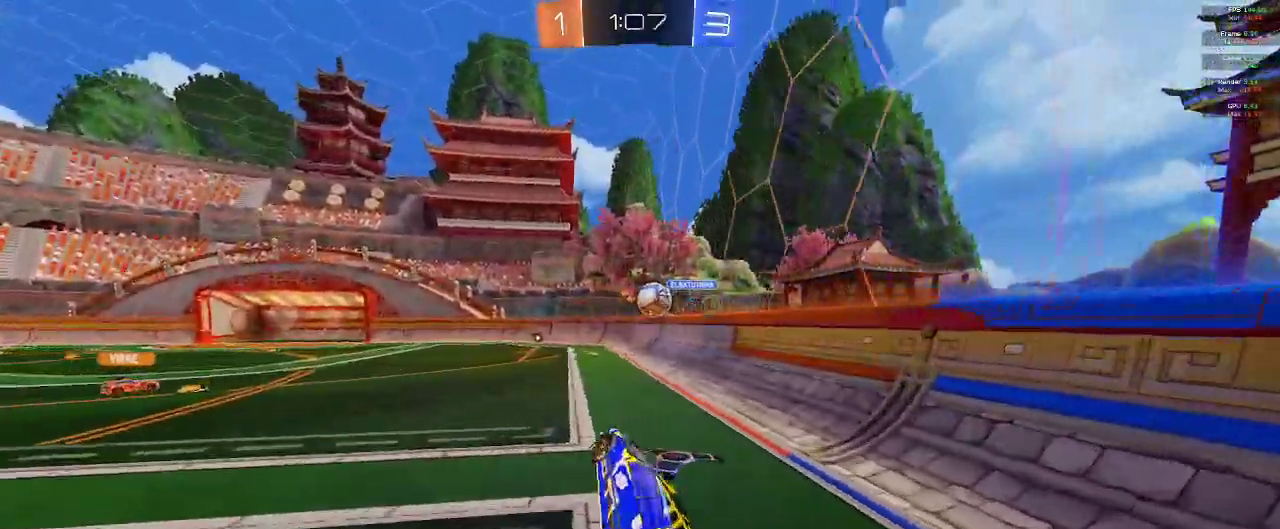
{"buttons": ["R2"], "left_stick": "center", "right_stick": "center", "events": [[67, "A", "up"]]}
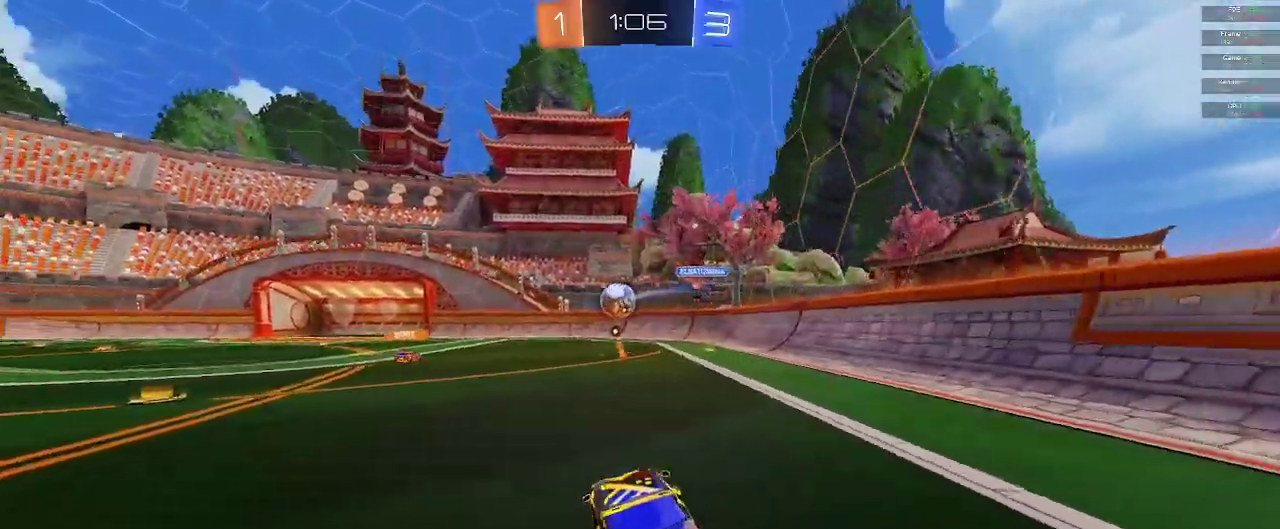
{"buttons": ["R2"], "left_stick": "center", "right_stick": "center", "events": []}
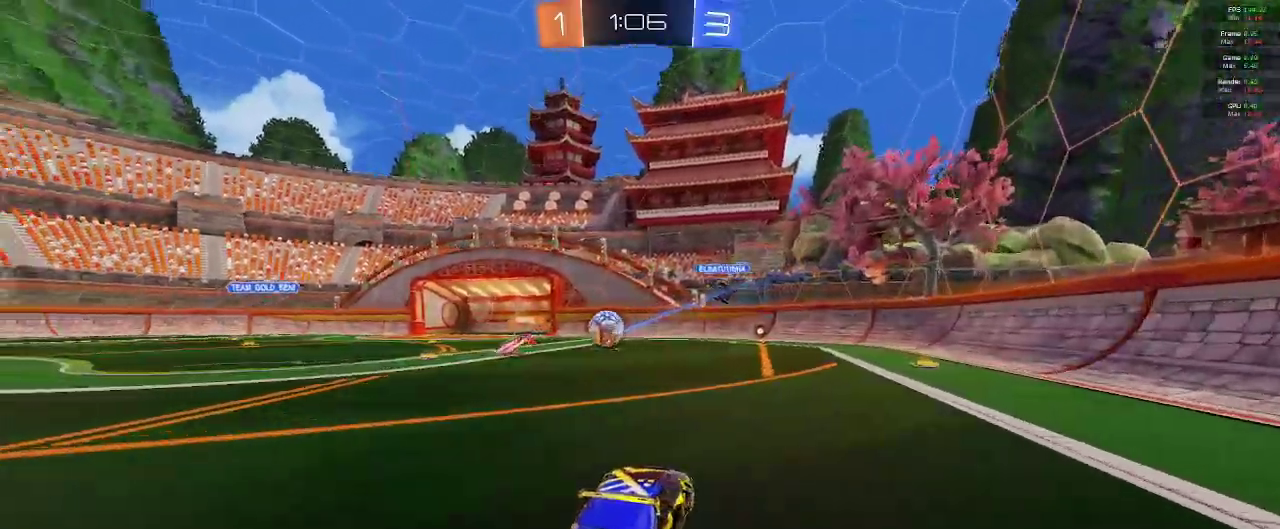
{"buttons": ["R2"], "left_stick": "center", "right_stick": "center", "events": []}
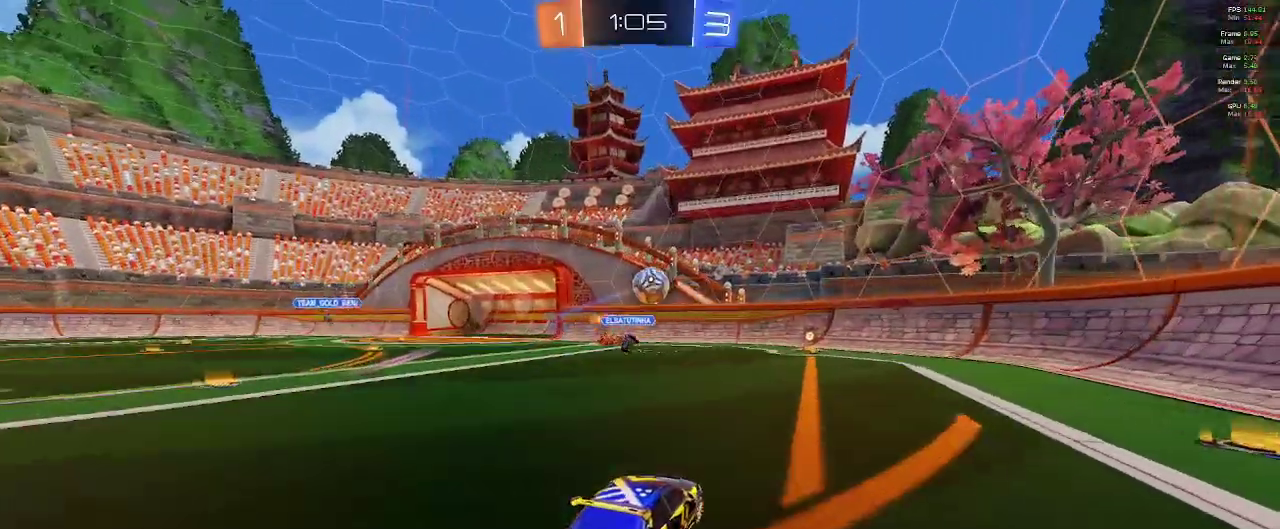
{"buttons": ["R2"], "left_stick": "center", "right_stick": "center", "events": []}
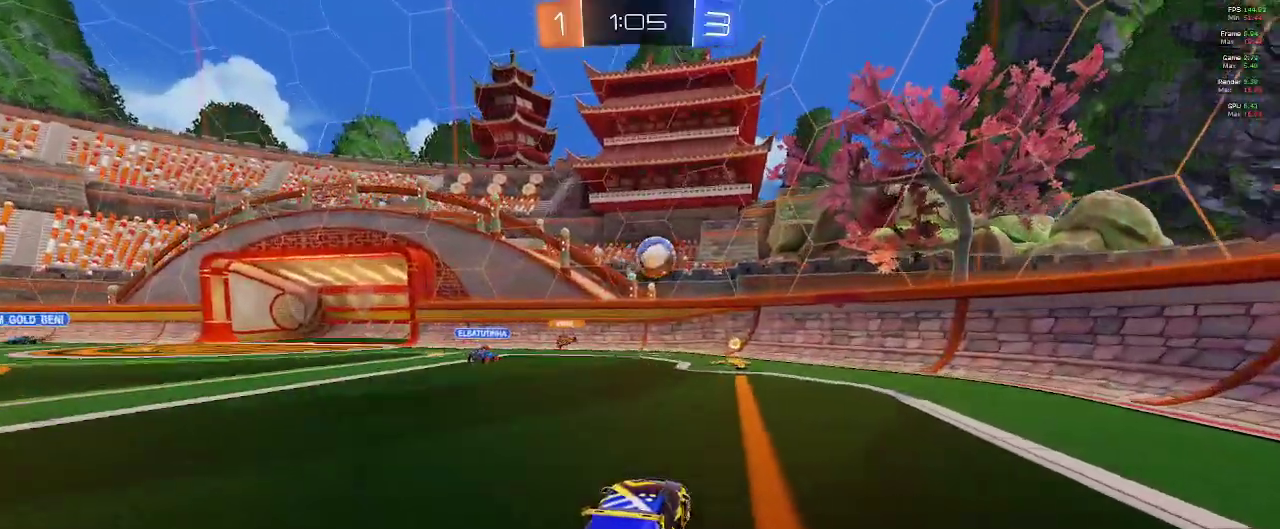
{"buttons": ["R2"], "left_stick": "right", "right_stick": "center", "events": [[400, "R2", "up"], [467, "R2", "down"], [467, "left_stick", "right"]]}
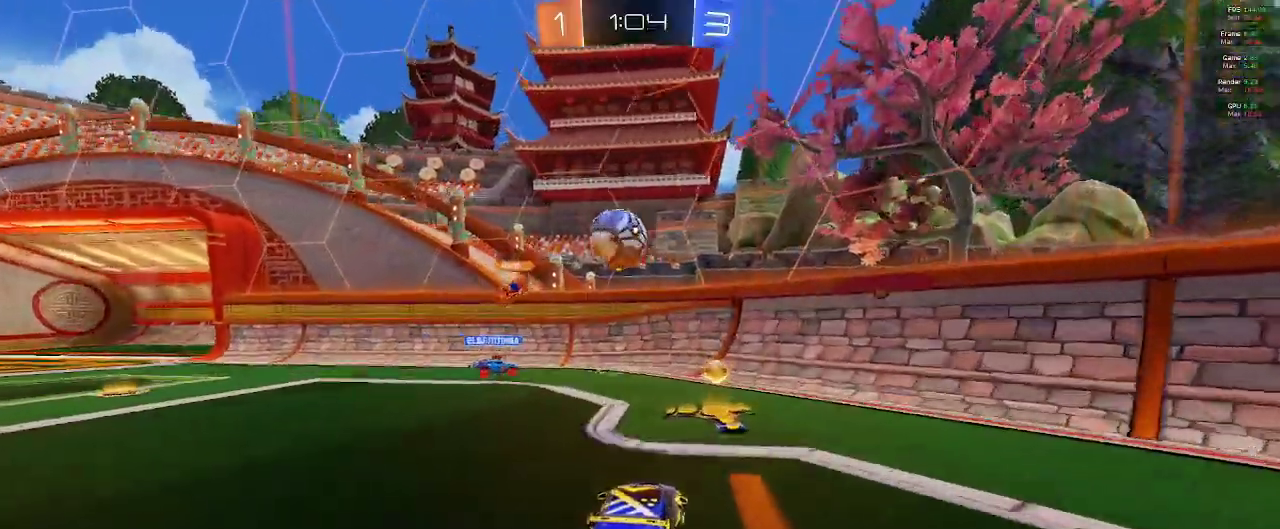
{"buttons": ["R2"], "left_stick": "left", "right_stick": "center", "events": [[33, "L2", "down"], [33, "X", "down"], [100, "L2", "up"], [100, "X", "up"], [100, "left_stick", "left"], [167, "X", "down"], [333, "X", "up"]]}
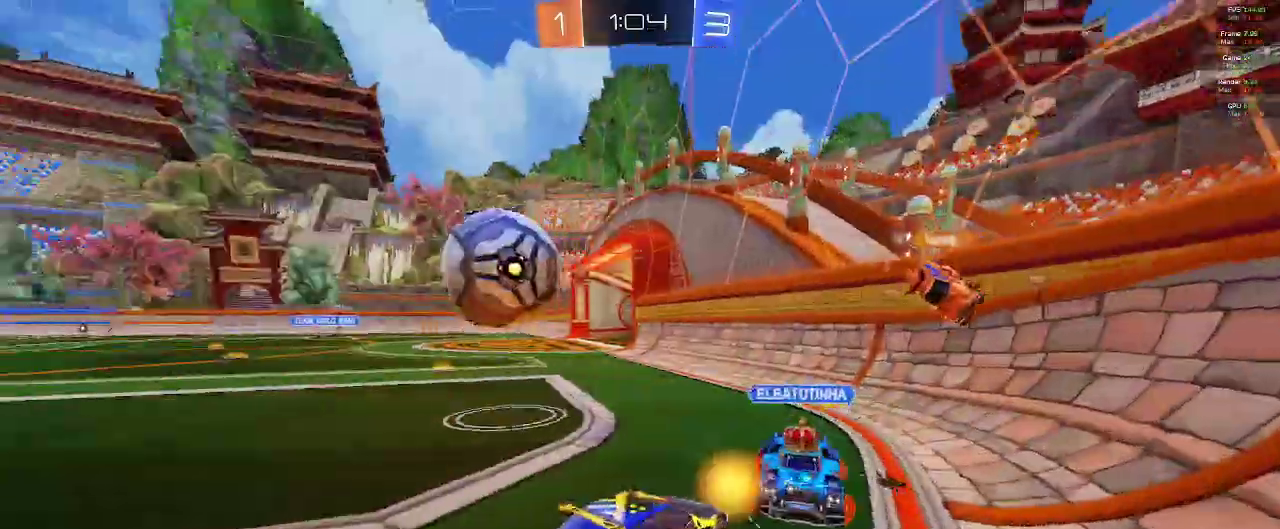
{"buttons": ["R2"], "left_stick": "left", "right_stick": "center", "events": []}
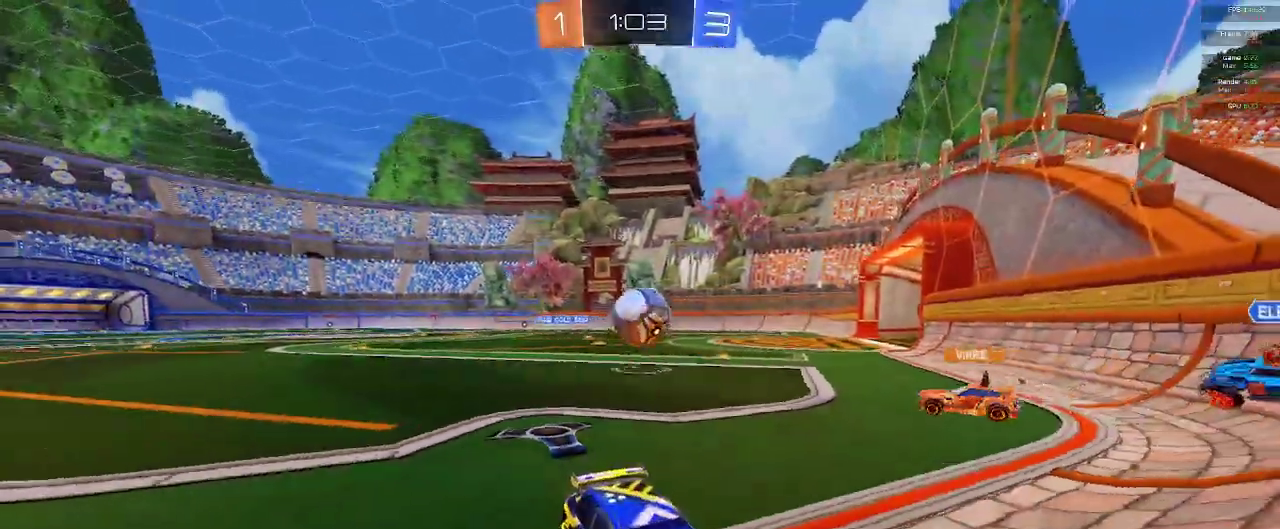
{"buttons": ["X", "R2"], "left_stick": "up-left", "right_stick": "center", "events": [[167, "left_stick", "center"], [217, "left_stick", "up-left"], [417, "X", "down"]]}
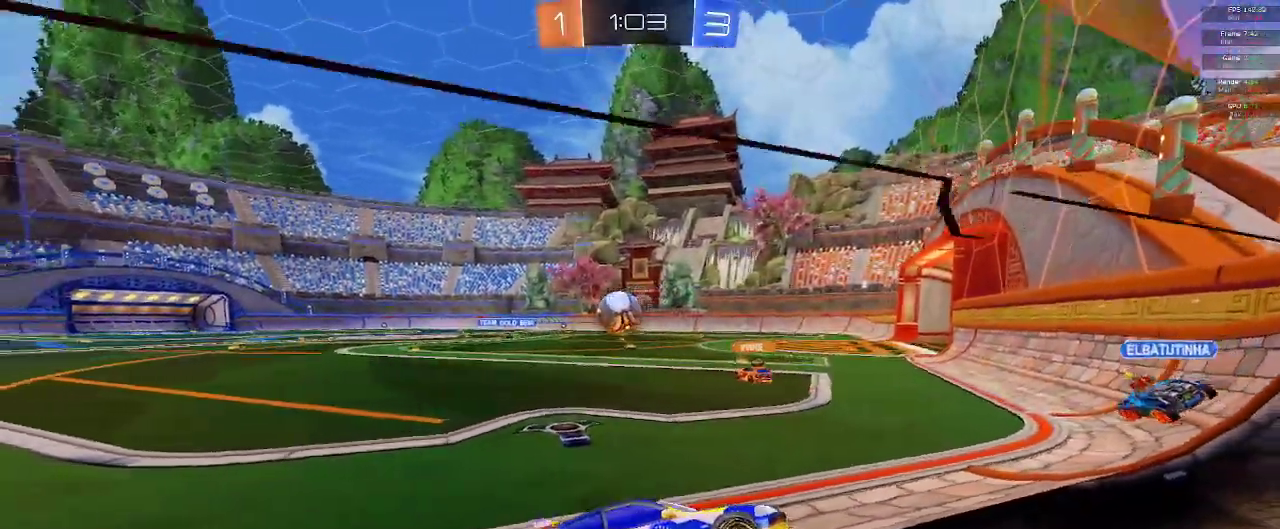
{"buttons": ["R2"], "left_stick": "up-left", "right_stick": "center", "events": [[17, "X", "up"]]}
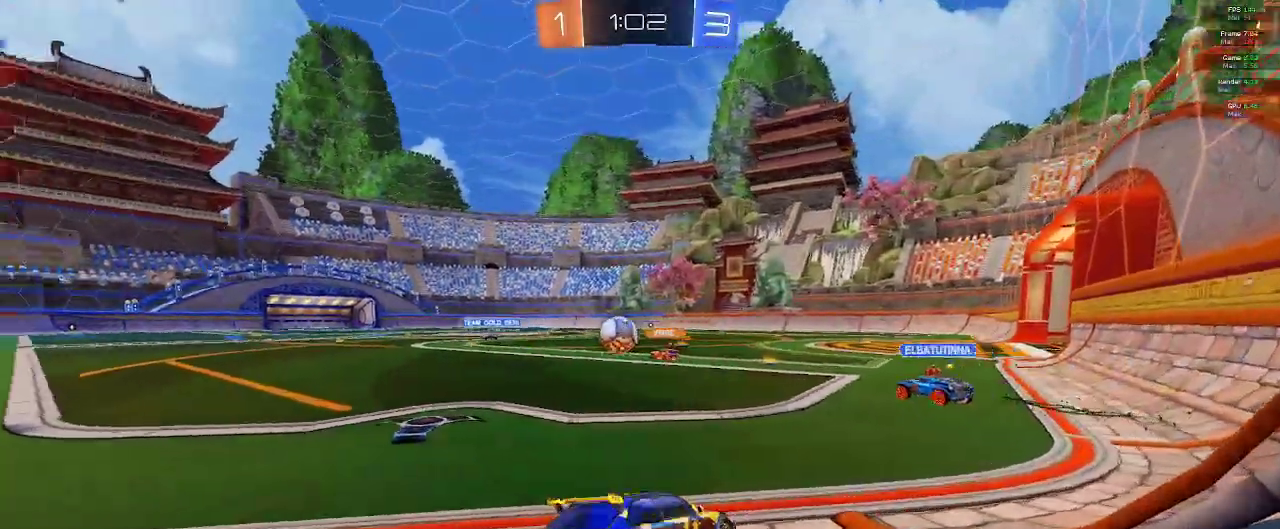
{"buttons": ["R2"], "left_stick": "right", "right_stick": "center", "events": [[67, "left_stick", "center"], [233, "left_stick", "left"], [367, "left_stick", "center"], [417, "left_stick", "right"]]}
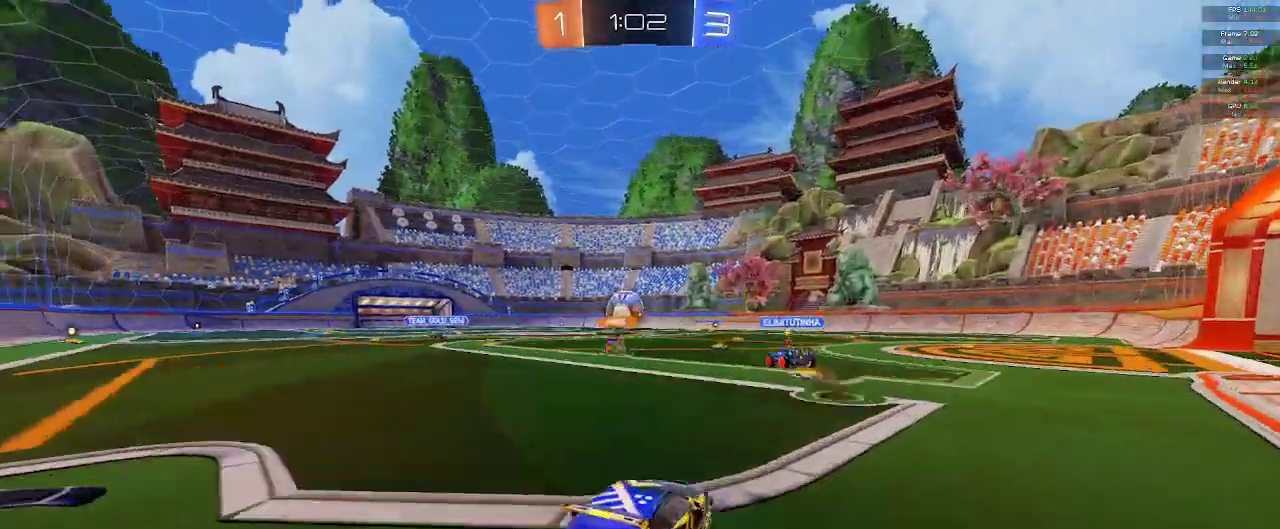
{"buttons": ["A", "B", "L1", "R2"], "left_stick": "up-left", "right_stick": "center", "events": [[17, "B", "down"], [67, "left_stick", "center"], [333, "left_stick", "up-left"], [417, "L1", "down"], [450, "A", "down"]]}
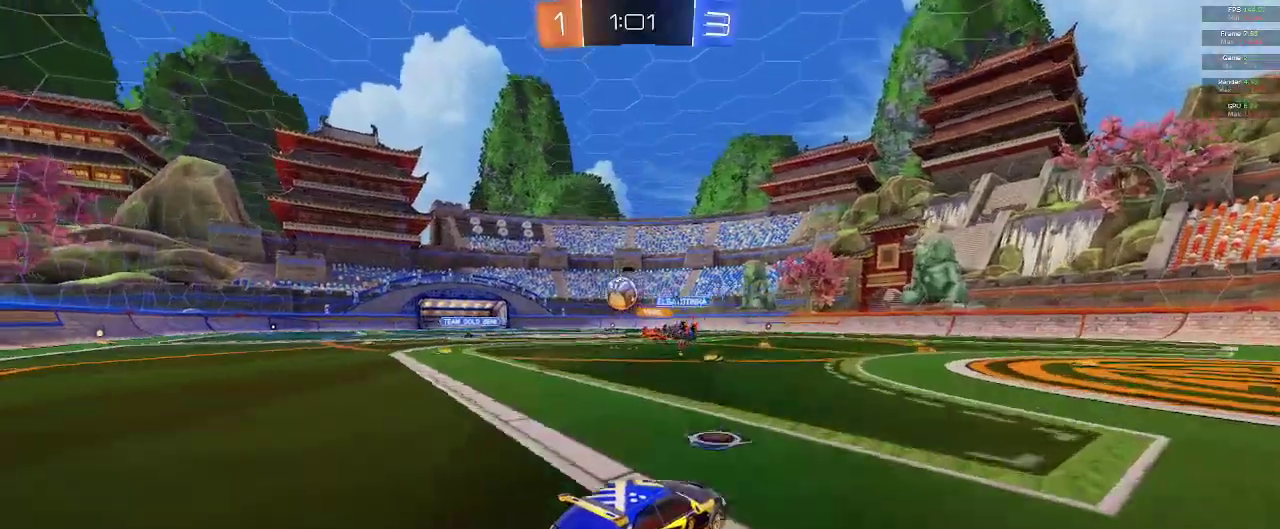
{"buttons": ["R2"], "left_stick": "center", "right_stick": "center", "events": [[33, "A", "up"], [100, "A", "down"], [150, "A", "up"], [200, "B", "up"], [200, "L1", "up"], [200, "left_stick", "center"]]}
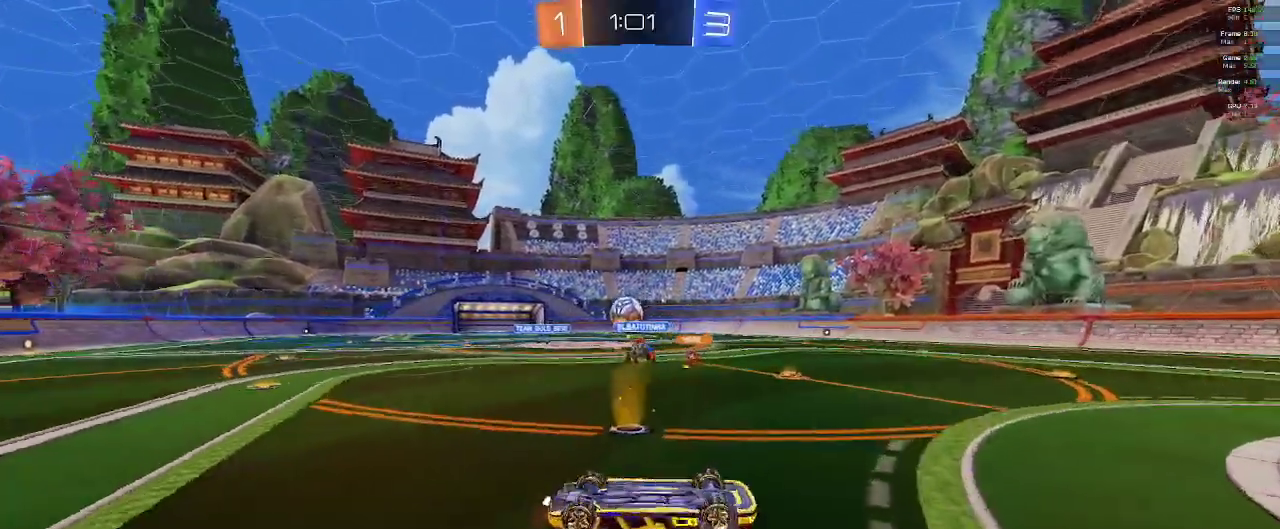
{"buttons": [], "left_stick": "down-right", "right_stick": "center", "events": [[33, "R2", "up"], [400, "left_stick", "down-right"]]}
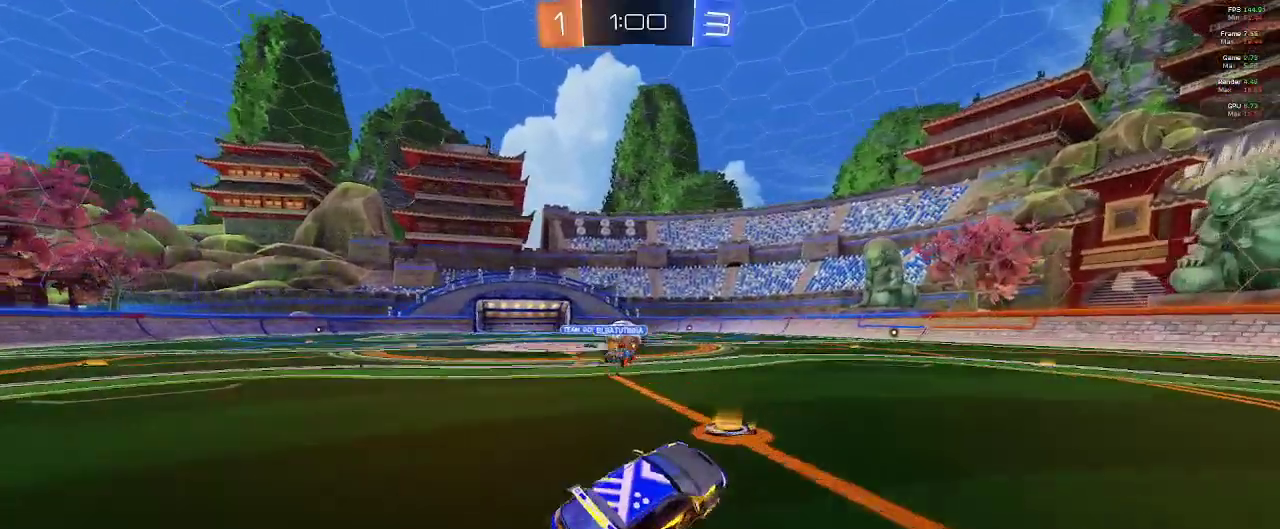
{"buttons": ["R2"], "left_stick": "left", "right_stick": "center"}
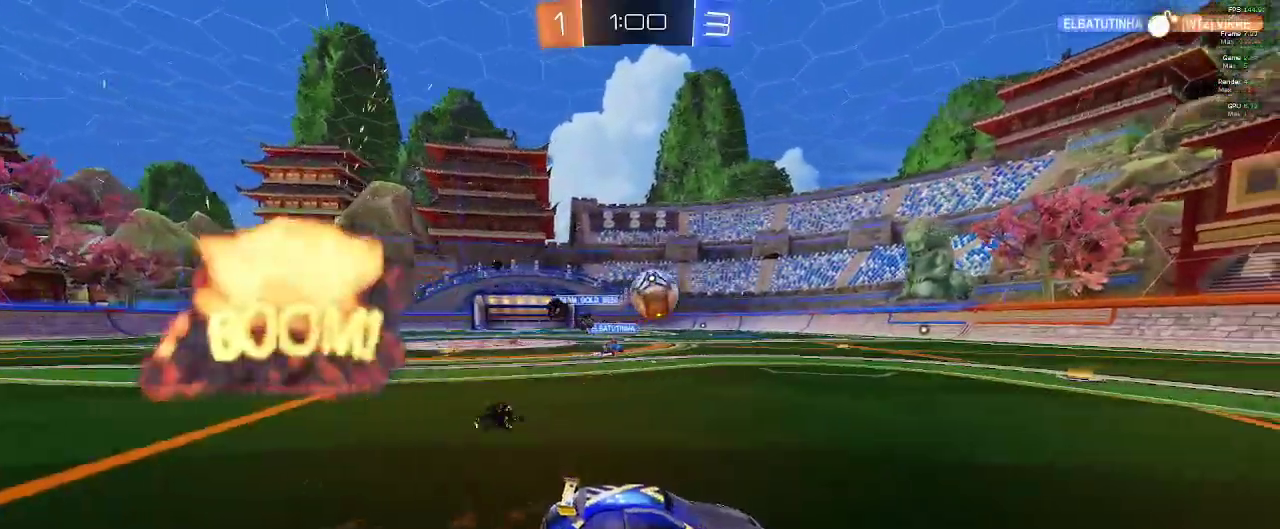
{"buttons": ["R2"], "left_stick": "right", "right_stick": "center", "events": [[100, "left_stick", "center"], [167, "left_stick", "right"]]}
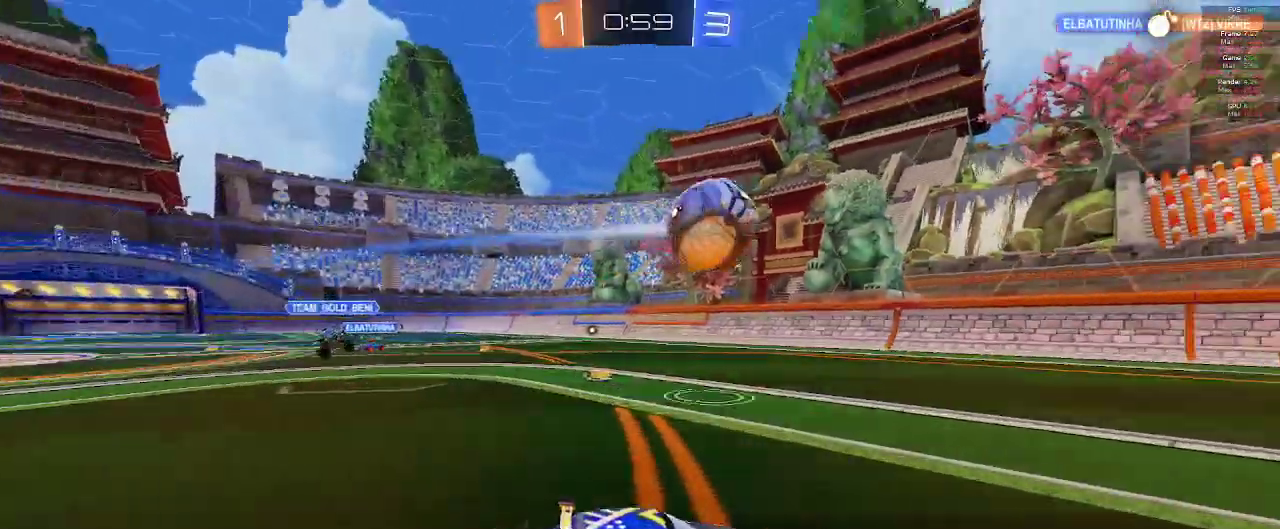
{"buttons": ["L2", "R2"], "left_stick": "down-right", "right_stick": "center", "events": [[33, "left_stick", "center"], [367, "left_stick", "down-right"], [450, "L2", "down"]]}
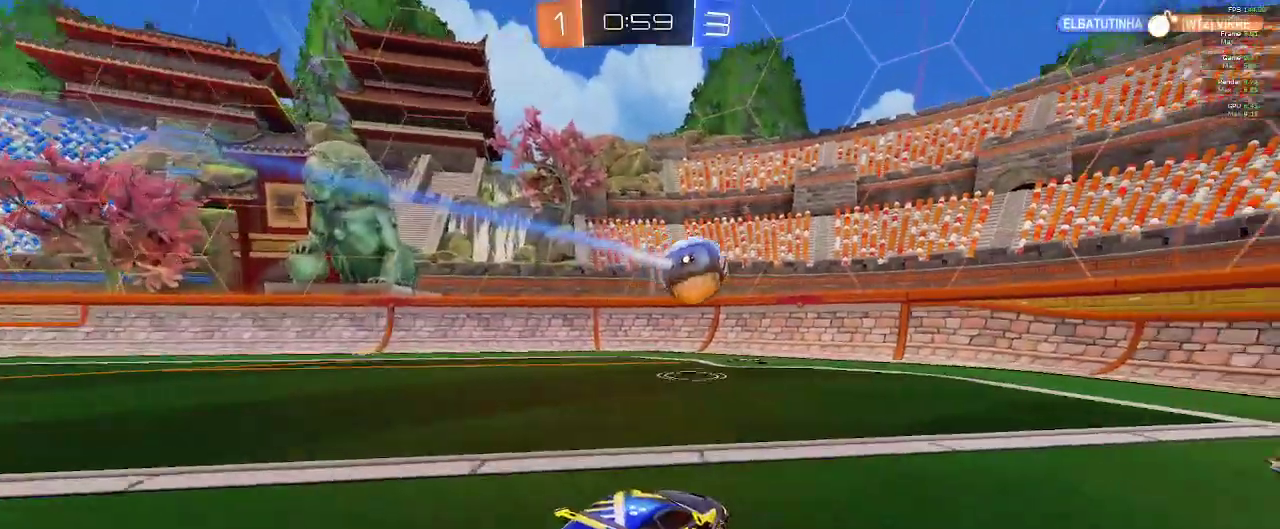
{"buttons": ["L2"], "left_stick": "center", "right_stick": "center", "events": [[33, "R2", "up"], [67, "left_stick", "center"], [333, "L2", "up"], [483, "L2", "down"]]}
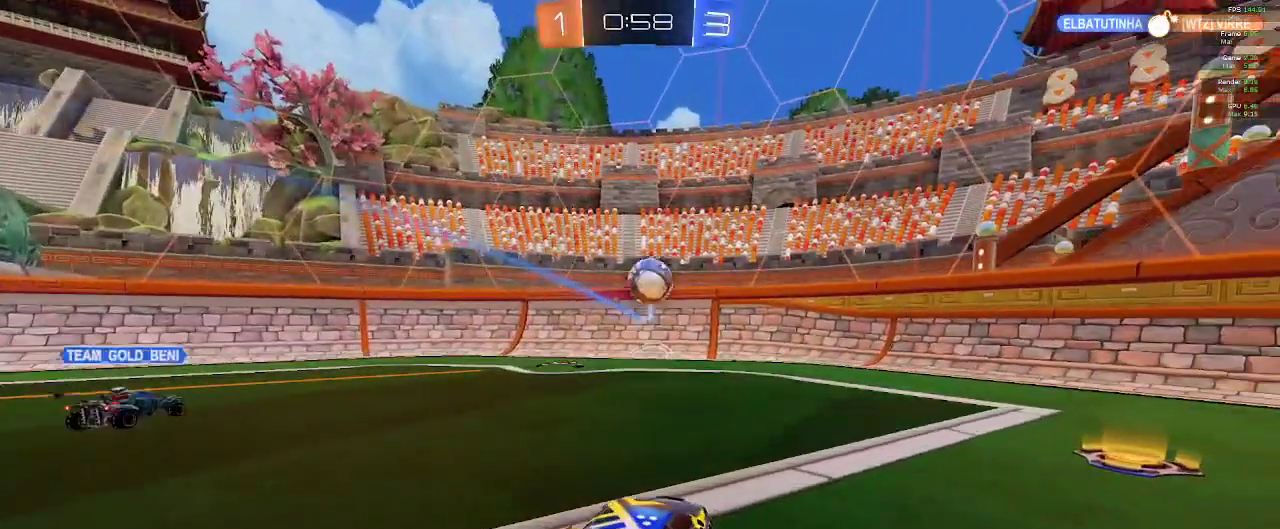
{"buttons": ["L2"], "left_stick": "center", "right_stick": "center", "events": []}
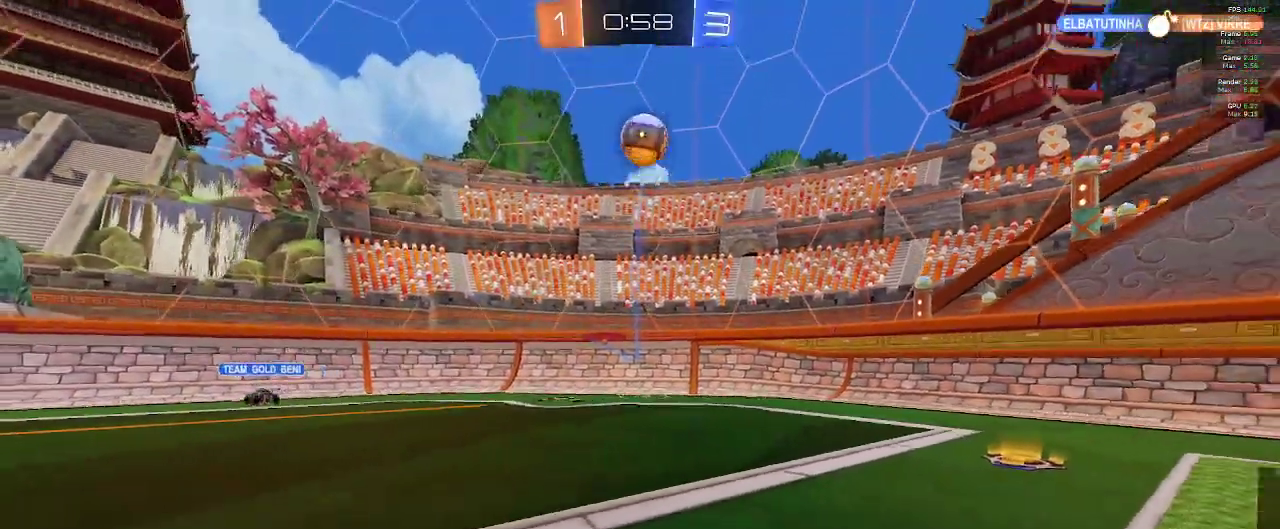
{"buttons": ["B", "L2", "R2"], "left_stick": "down-left", "right_stick": "center", "events": [[200, "left_stick", "down-left"], [483, "B", "down"], [483, "R2", "down"]]}
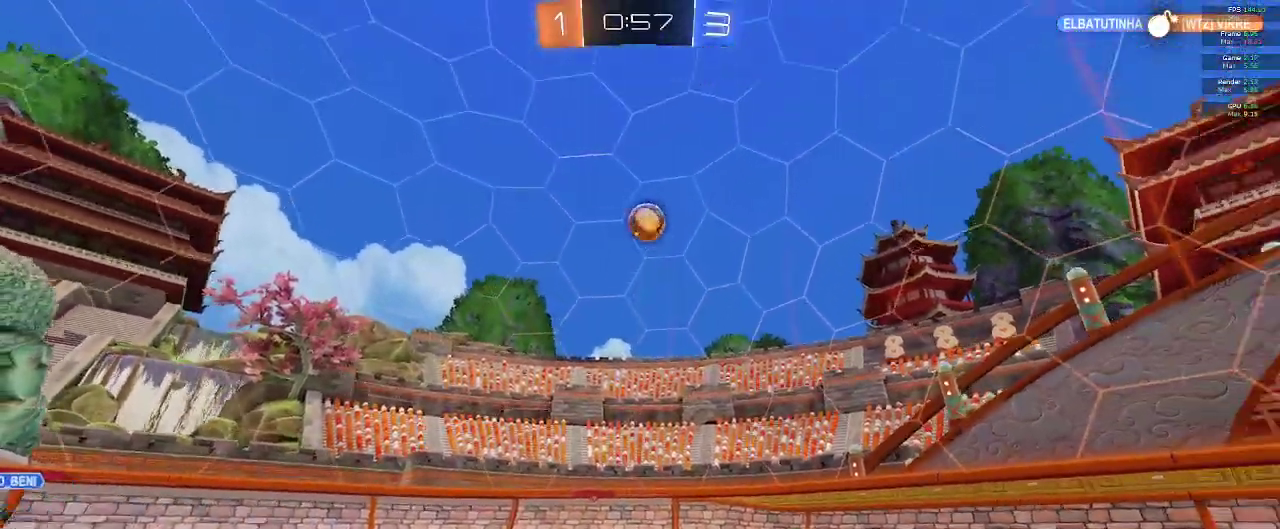
{"buttons": ["A", "R2"], "left_stick": "down", "right_stick": "center", "events": [[17, "left_stick", "center"], [33, "B", "up"], [117, "left_stick", "right"], [133, "L2", "up"], [400, "left_stick", "down"], [450, "A", "down"]]}
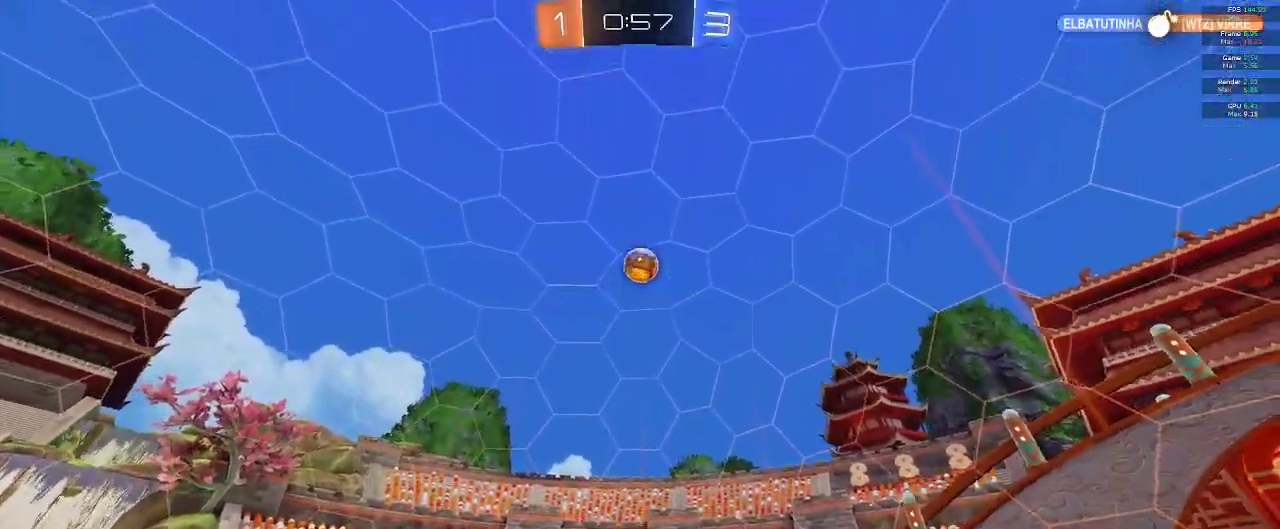
{"buttons": ["A", "B", "R2"], "left_stick": "center", "right_stick": "center", "events": [[183, "A", "up"], [300, "B", "down"], [317, "A", "down"], [317, "left_stick", "center"]]}
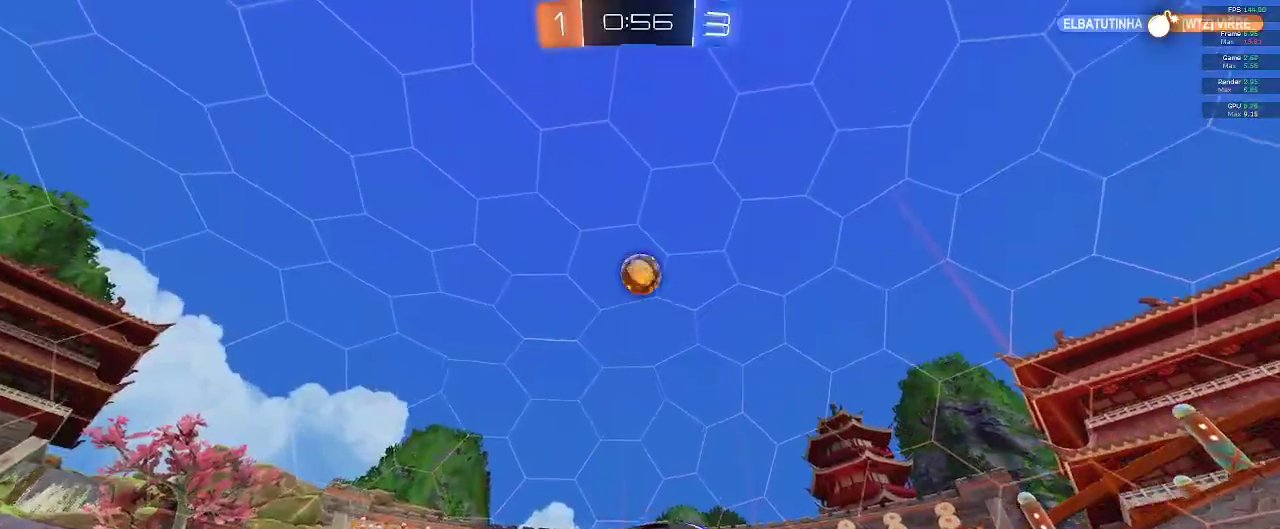
{"buttons": ["B", "R2"], "left_stick": "center", "right_stick": "center", "events": [[50, "left_stick", "up"], [83, "A", "up"], [100, "B", "up"], [200, "left_stick", "up-right"], [317, "B", "down"], [400, "left_stick", "center"]]}
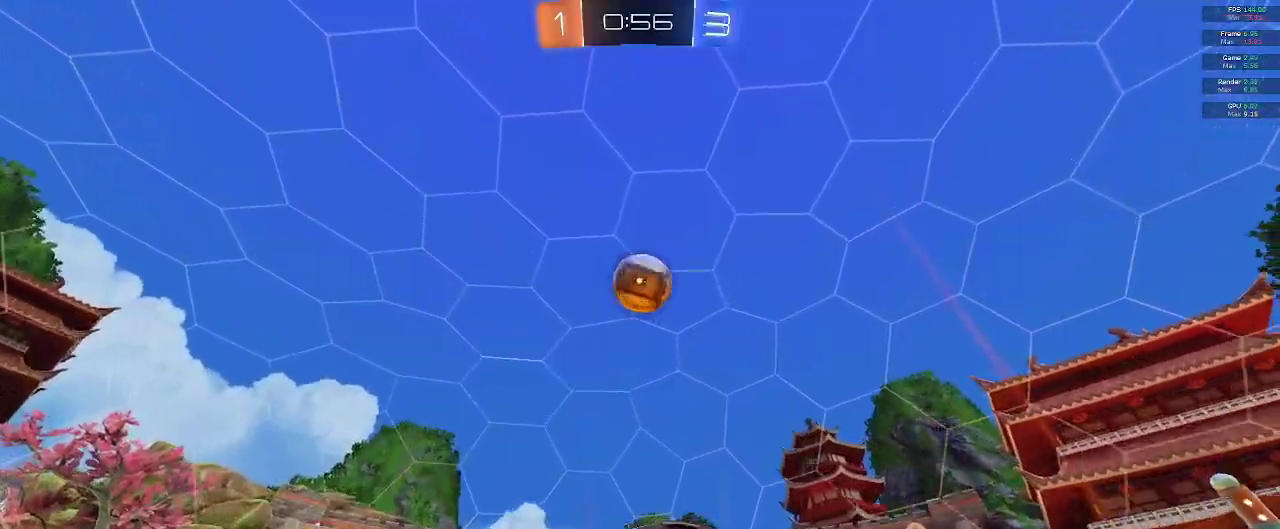
{"buttons": ["B", "R2"], "left_stick": "down-left", "right_stick": "center", "events": [[17, "L2", "down"], [67, "L2", "up"], [67, "left_stick", "right"], [233, "left_stick", "center"], [333, "left_stick", "down-left"]]}
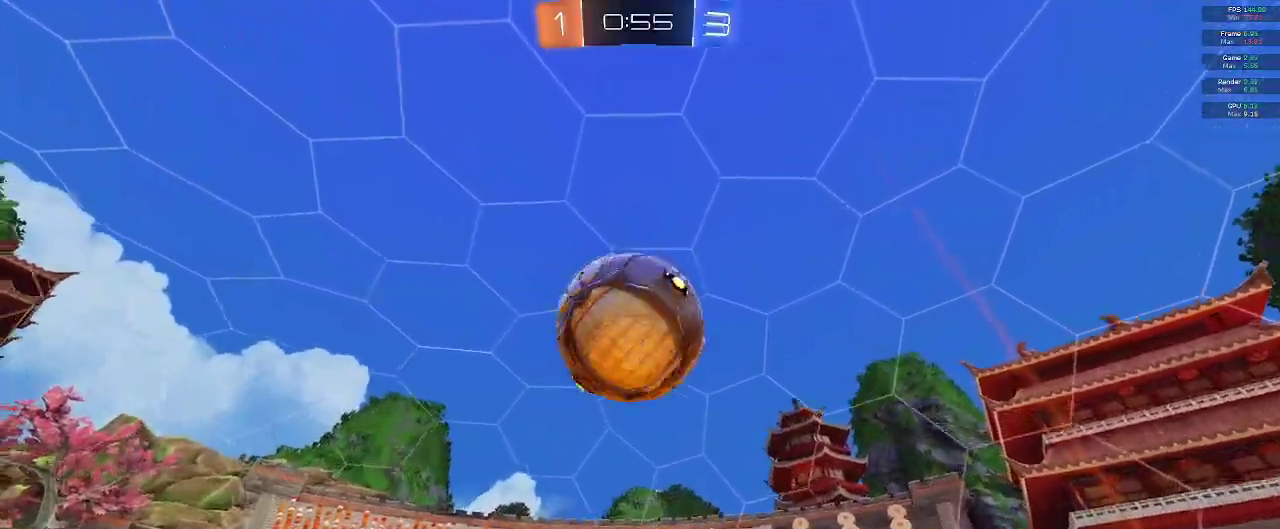
{"buttons": ["L1", "R2"], "left_stick": "down-left", "right_stick": "center", "events": [[100, "L1", "down"], [200, "B", "up"], [383, "L2", "down"], [433, "L2", "up"]]}
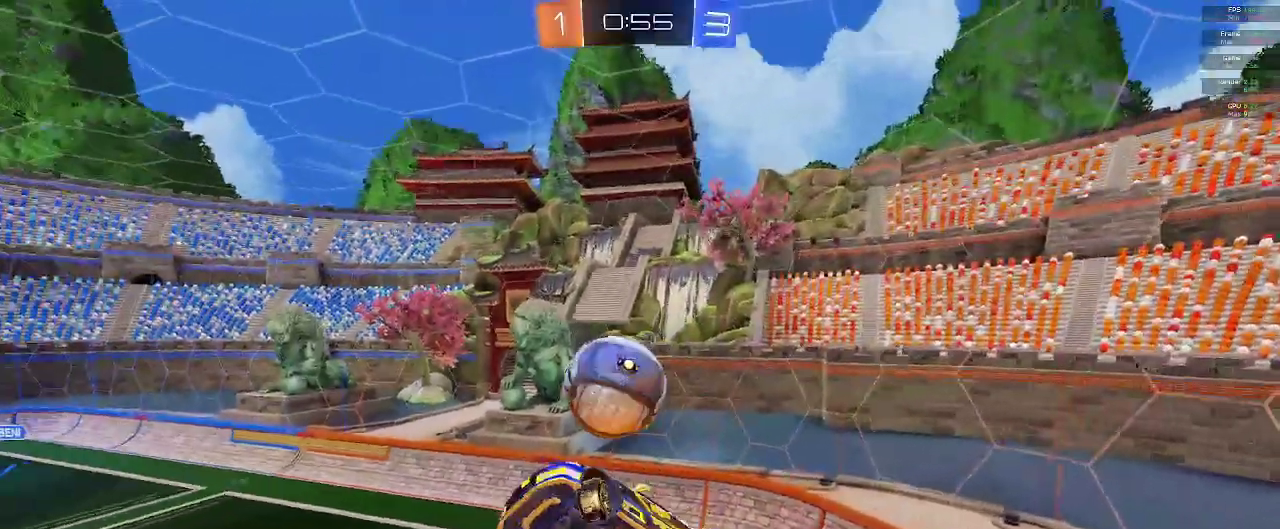
{"buttons": ["R2"], "left_stick": "up", "right_stick": "center", "events": [[83, "left_stick", "left"], [183, "left_stick", "up-left"], [217, "L1", "up"], [417, "left_stick", "up"]]}
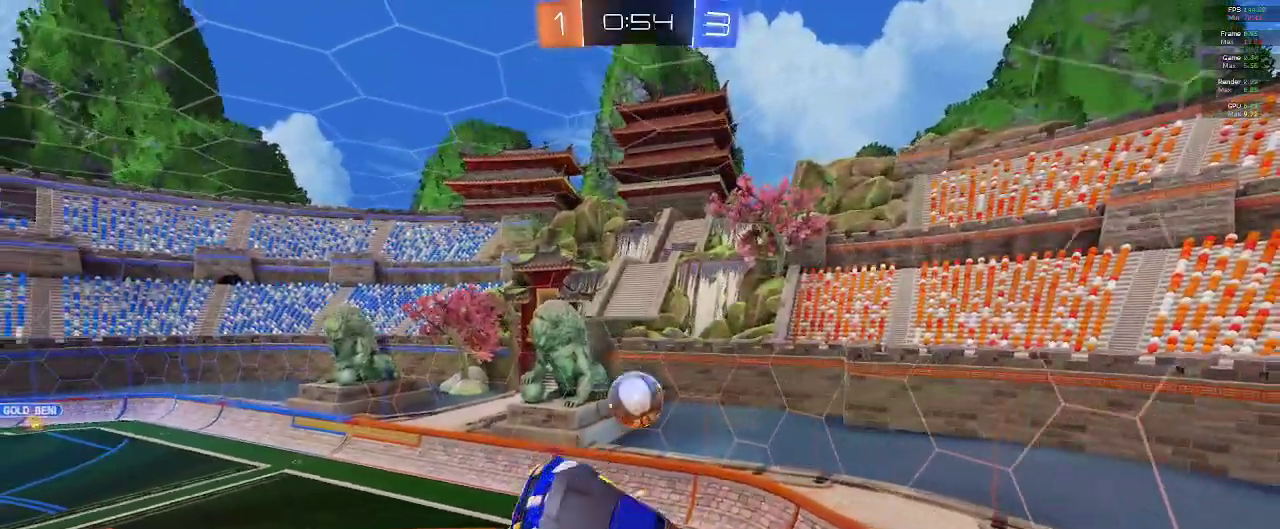
{"buttons": ["R1", "R2"], "left_stick": "center", "right_stick": "center", "events": [[117, "L2", "down"], [167, "L2", "up"], [317, "L2", "down"], [433, "left_stick", "center"], [467, "L2", "up"], [467, "R1", "down"]]}
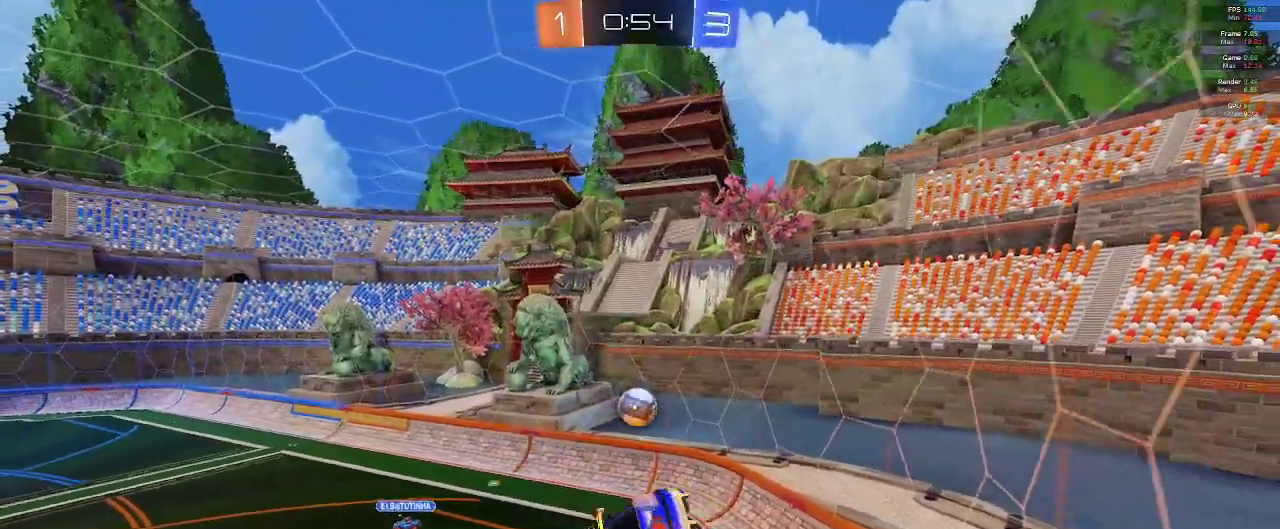
{"buttons": ["R2"], "left_stick": "left", "right_stick": "center", "events": [[117, "B", "down"], [117, "L2", "down"], [117, "R1", "up"], [233, "L2", "up"], [250, "B", "up"], [317, "left_stick", "left"]]}